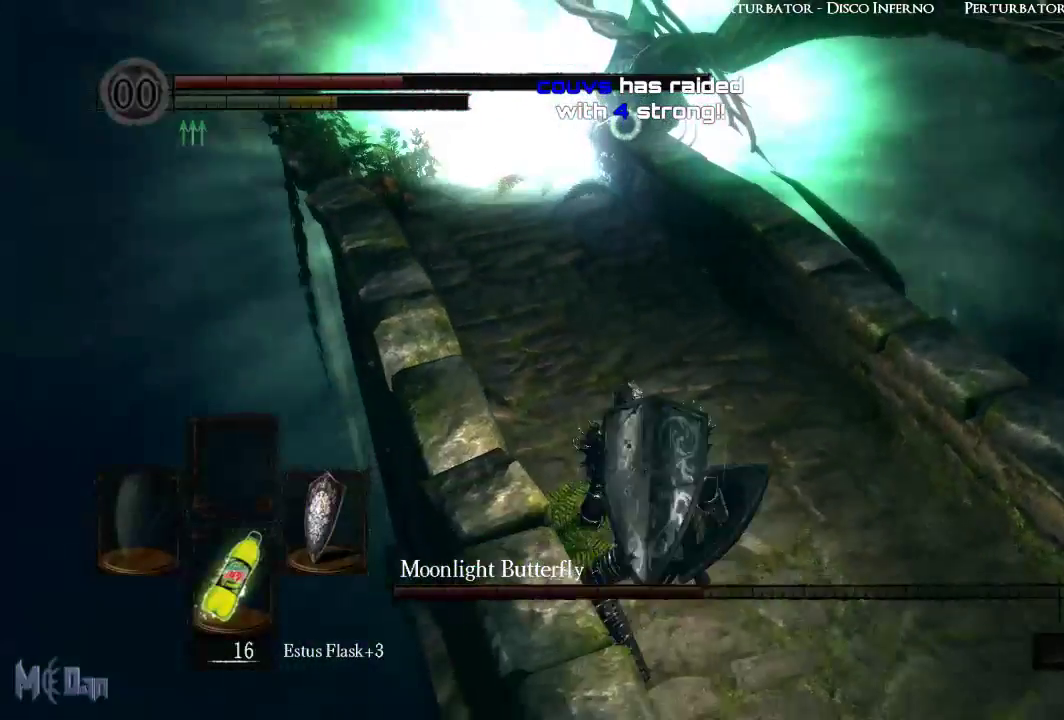
Gameplay with a controller (Xbox layout); each line is a JSON object with the inputs held at the frame after it. "events" lists button and stick changes between this image and that frame as [ms after this image, input, new state], when the widget could be followed in between.
{"buttons": [], "left_stick": "center", "right_stick": "center", "events": [[233, "left_stick", "center"], [250, "X", "down"], [383, "X", "up"]]}
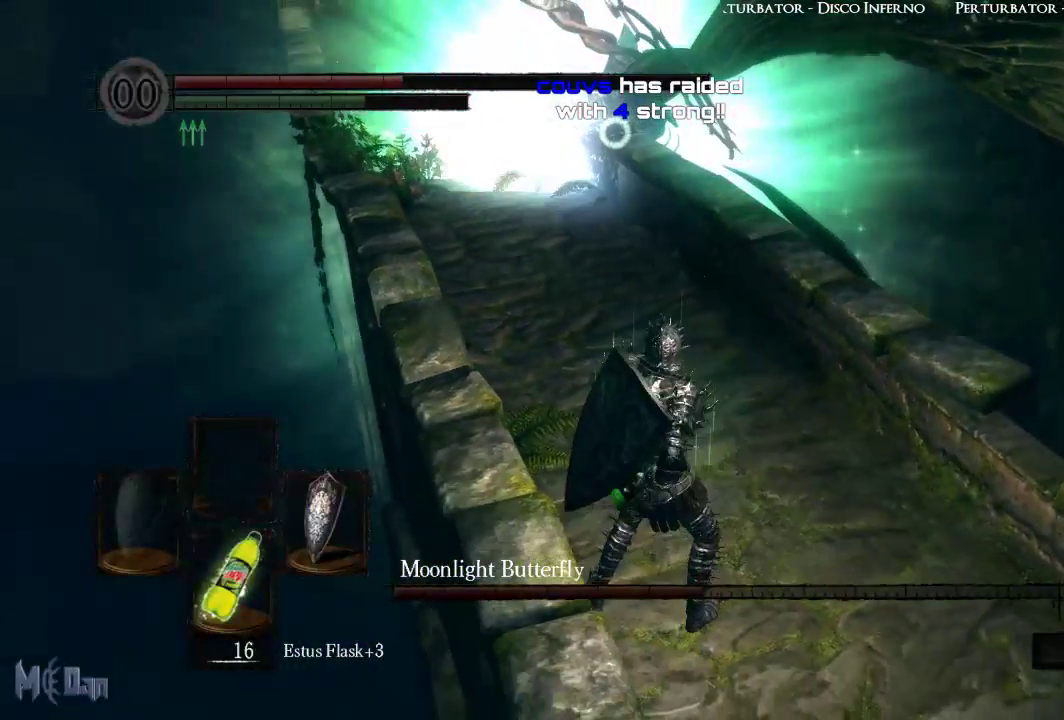
{"buttons": [], "left_stick": "center", "right_stick": "center", "events": []}
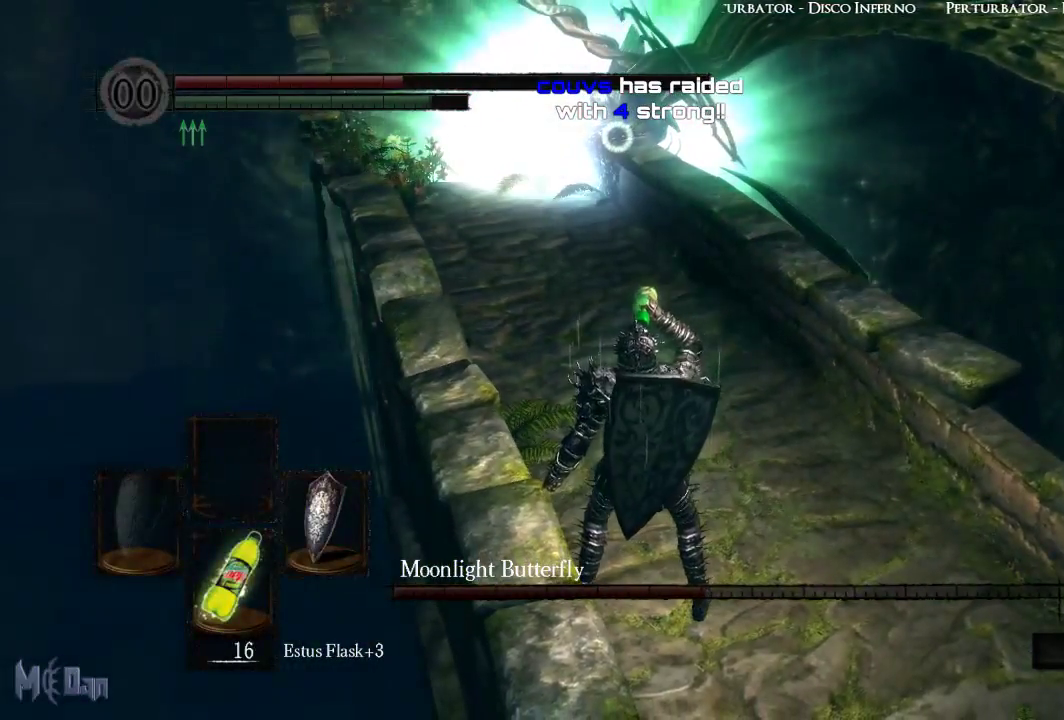
{"buttons": [], "left_stick": "center", "right_stick": "center", "events": []}
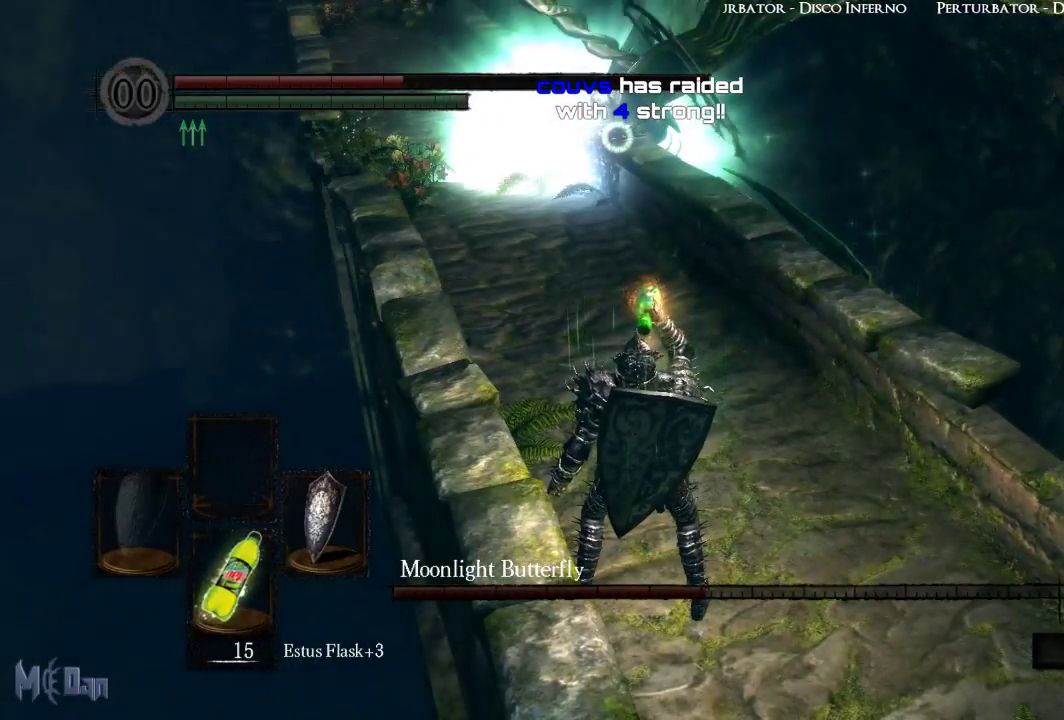
{"buttons": [], "left_stick": "center", "right_stick": "center", "events": []}
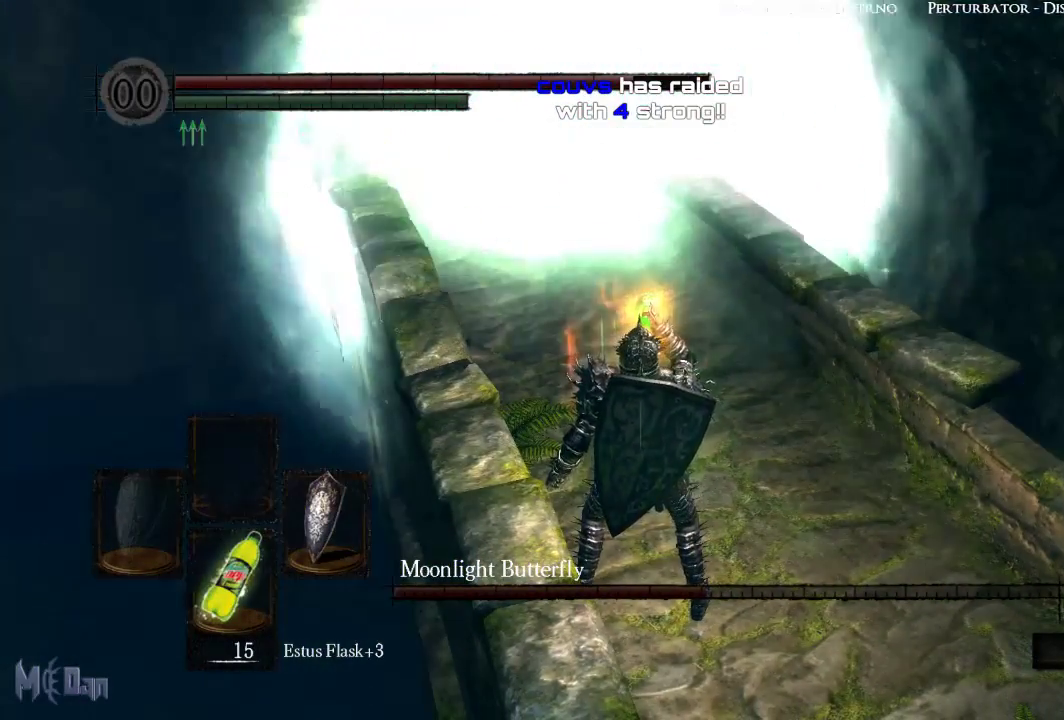
{"buttons": [], "left_stick": "center", "right_stick": "center", "events": [[67, "X", "down"], [167, "X", "up"]]}
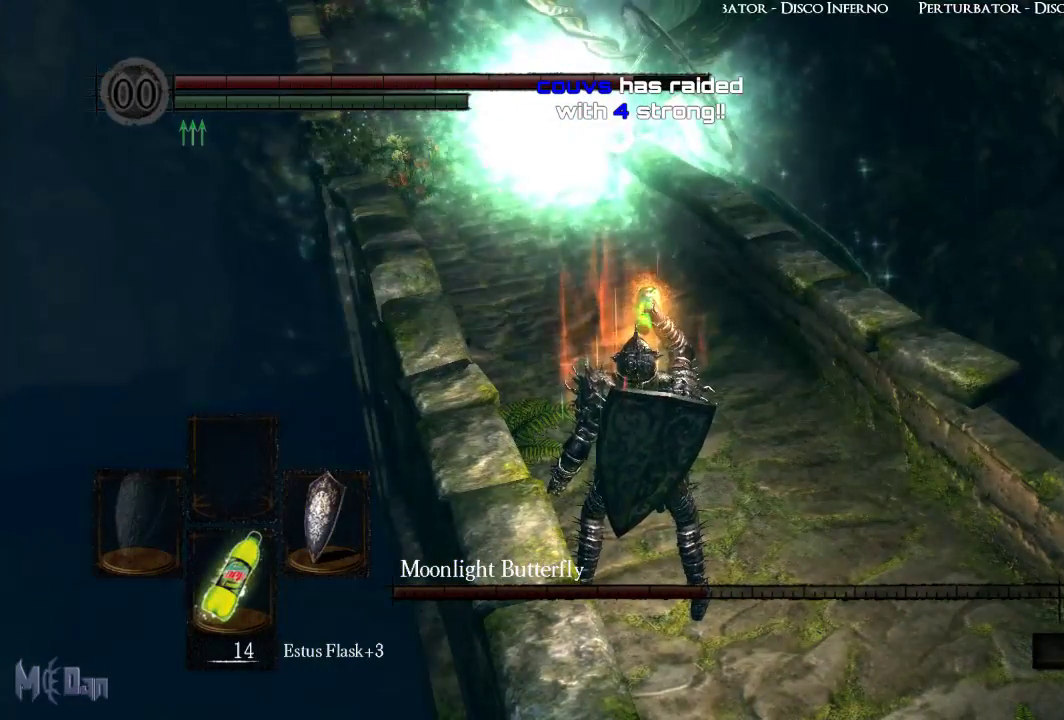
{"buttons": [], "left_stick": "center", "right_stick": "center", "events": []}
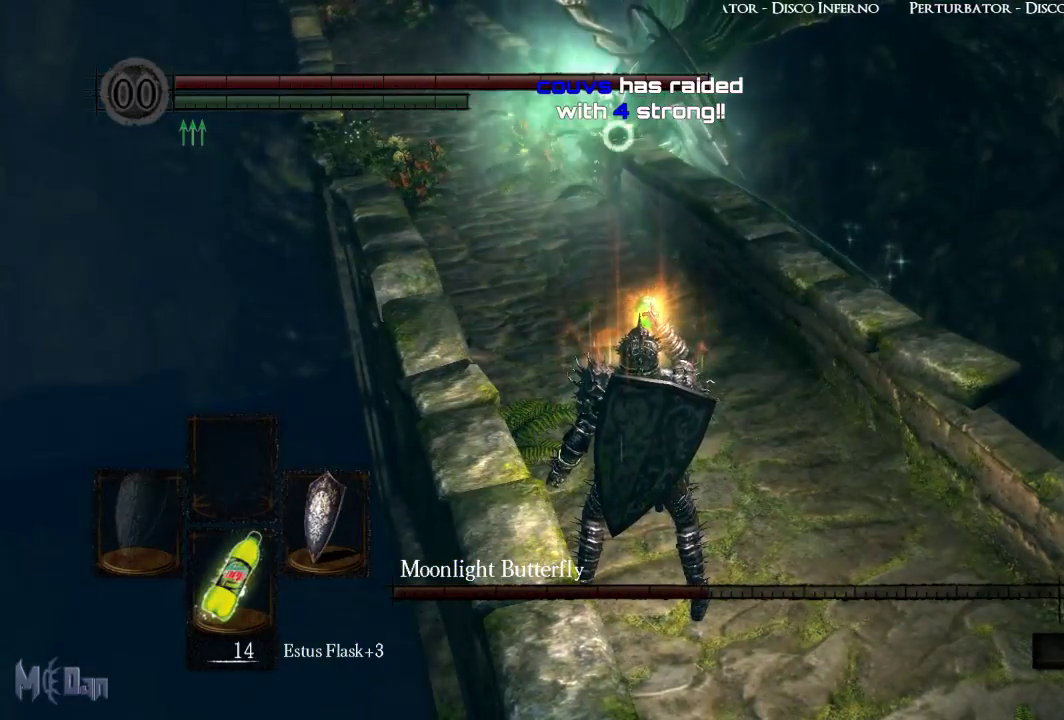
{"buttons": [], "left_stick": "center", "right_stick": "center", "events": []}
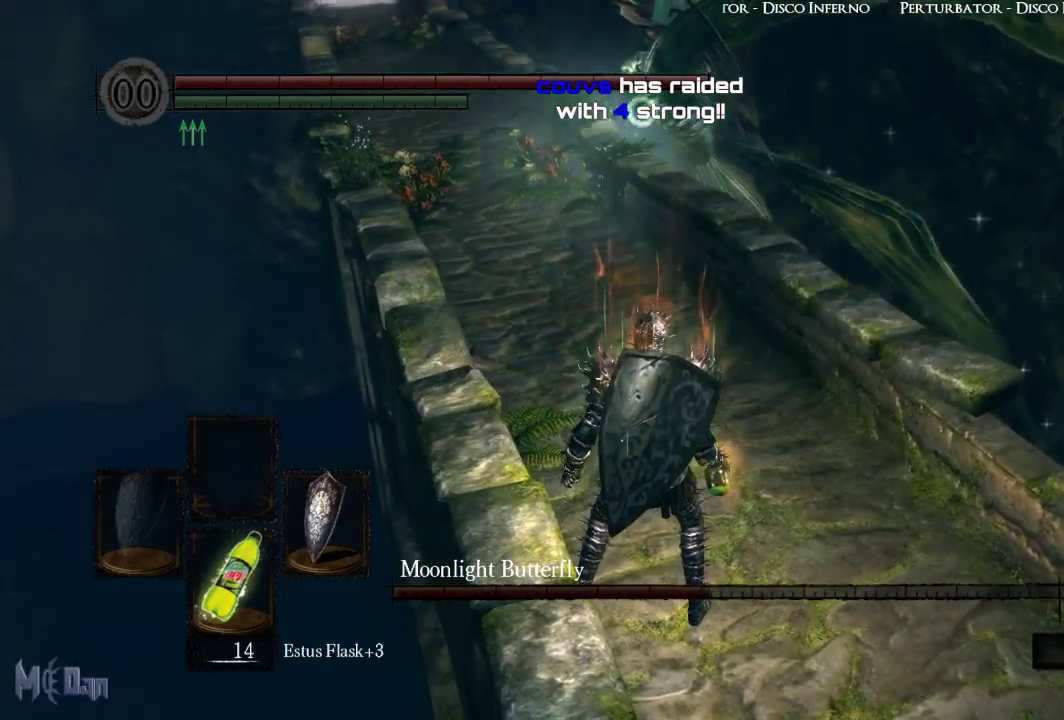
{"buttons": [], "left_stick": "center", "right_stick": "center", "events": []}
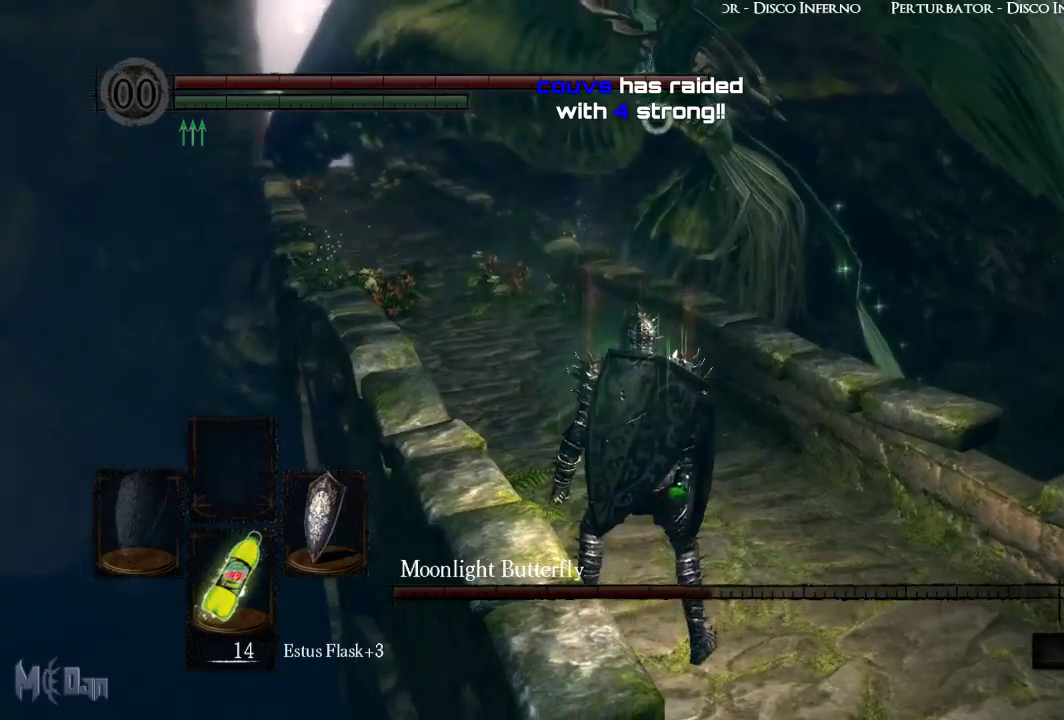
{"buttons": [], "left_stick": "center", "right_stick": "center", "events": []}
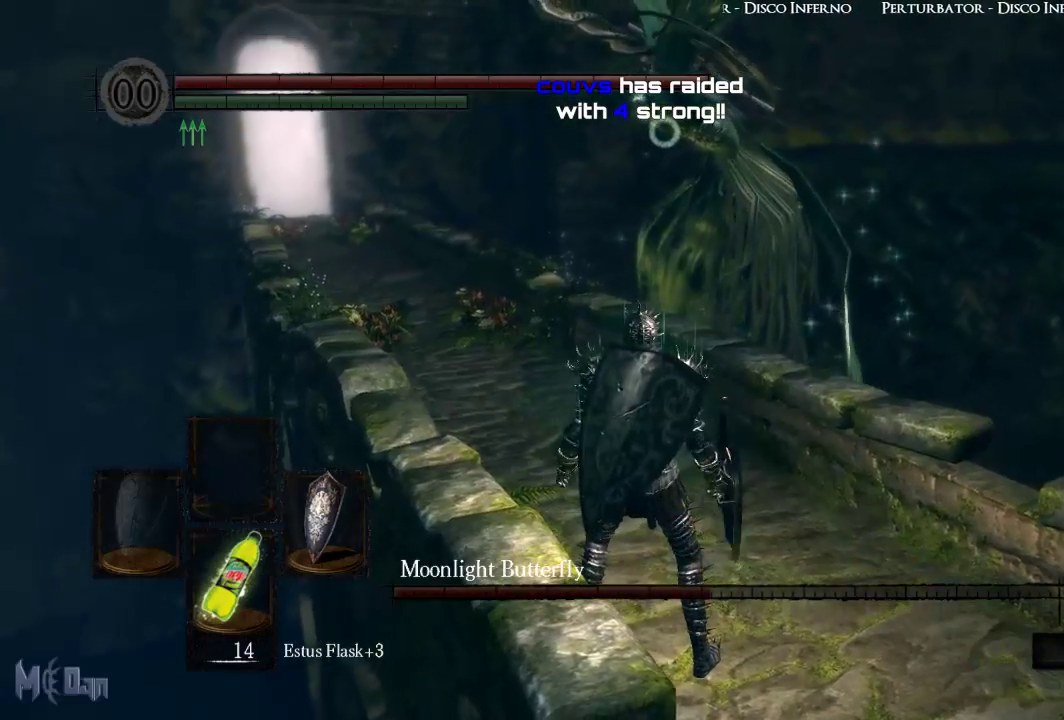
{"buttons": [], "left_stick": "center", "right_stick": "center", "events": []}
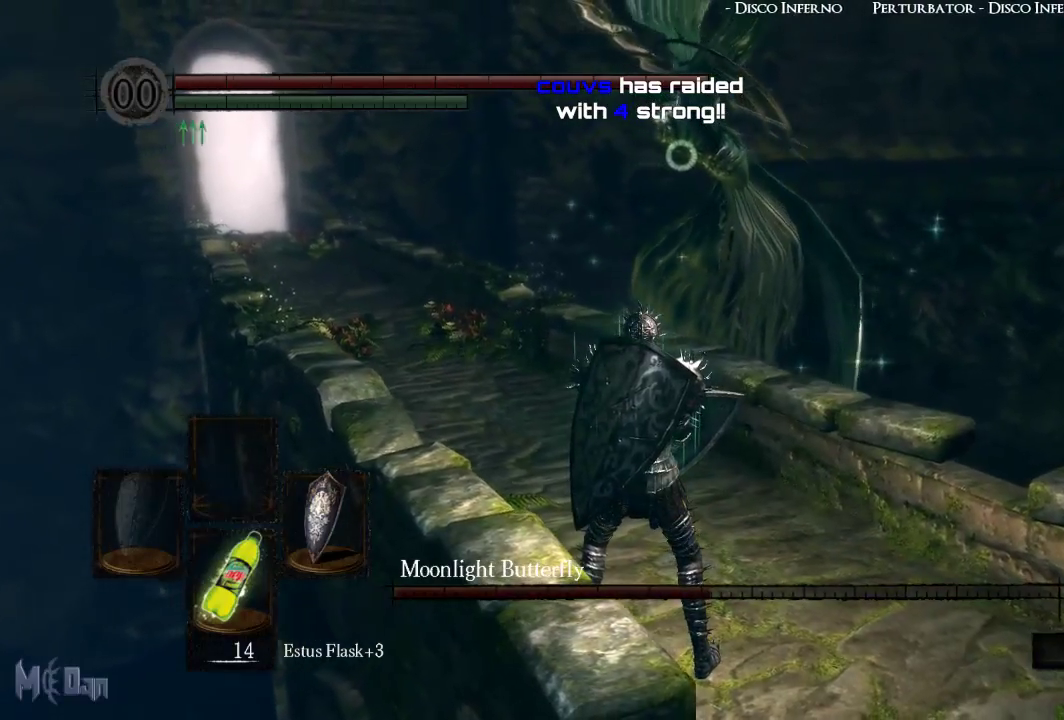
{"buttons": [], "left_stick": "up", "right_stick": "center", "events": [[267, "left_stick", "up"]]}
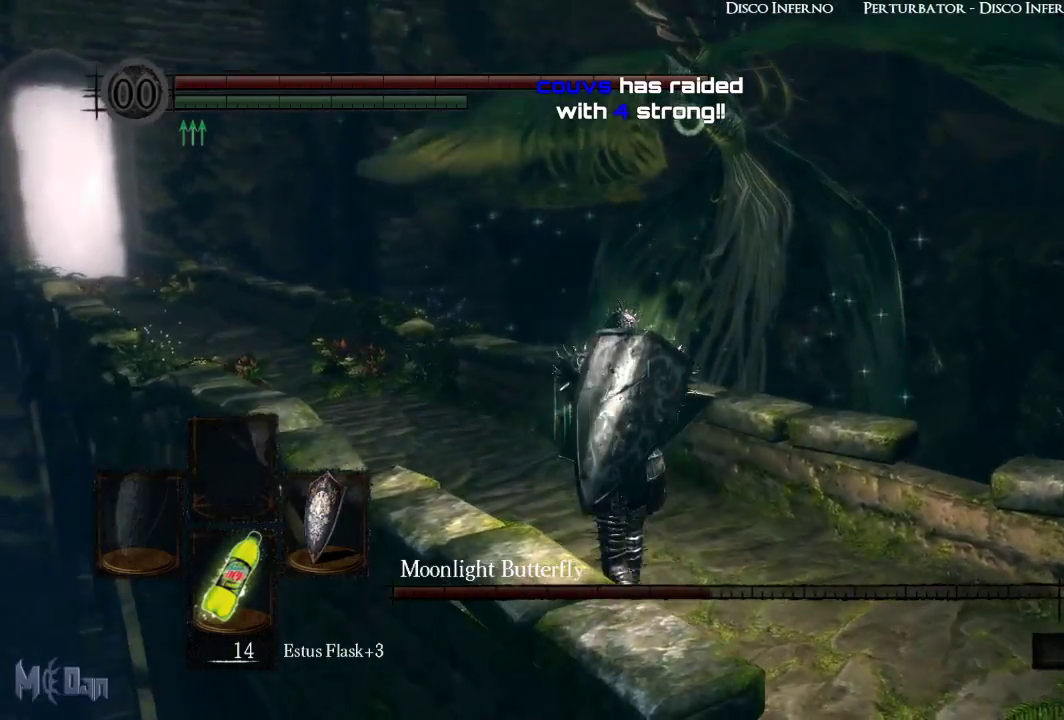
{"buttons": [], "left_stick": "up", "right_stick": "center", "events": []}
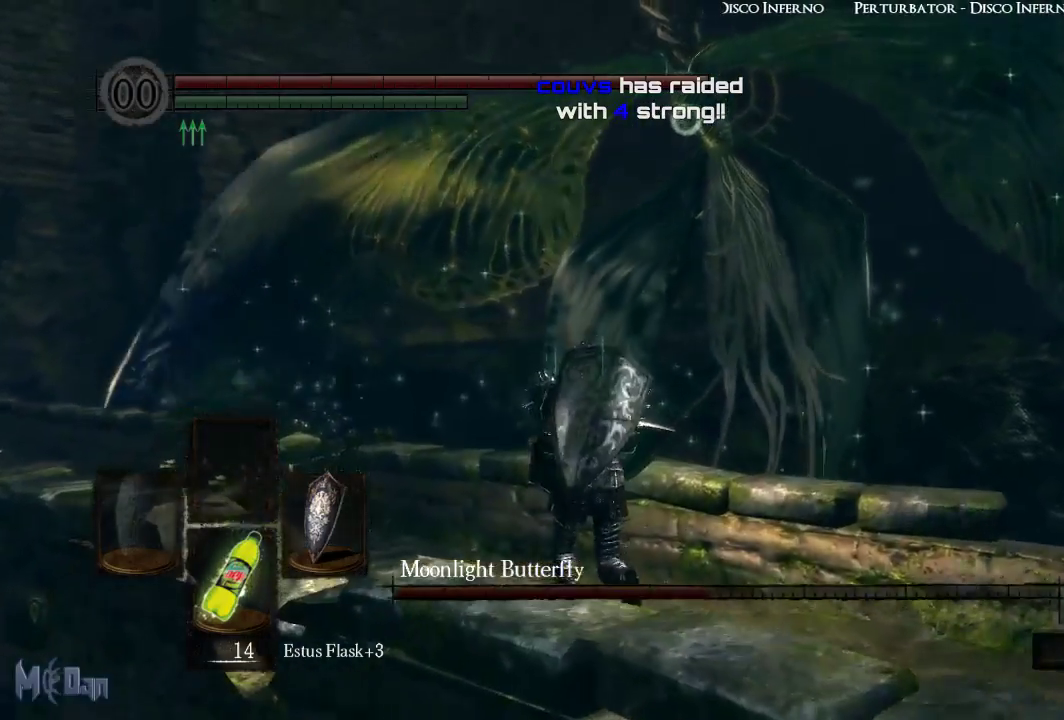
{"buttons": [], "left_stick": "center", "right_stick": "center", "events": [[267, "left_stick", "center"]]}
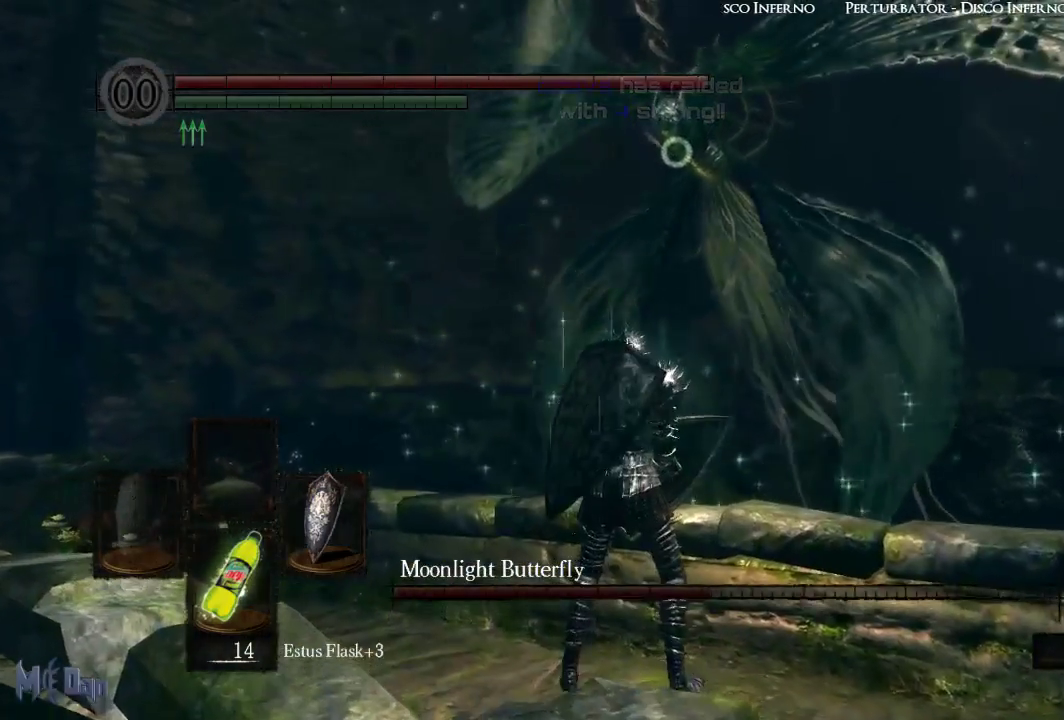
{"buttons": [], "left_stick": "center", "right_stick": "center", "events": []}
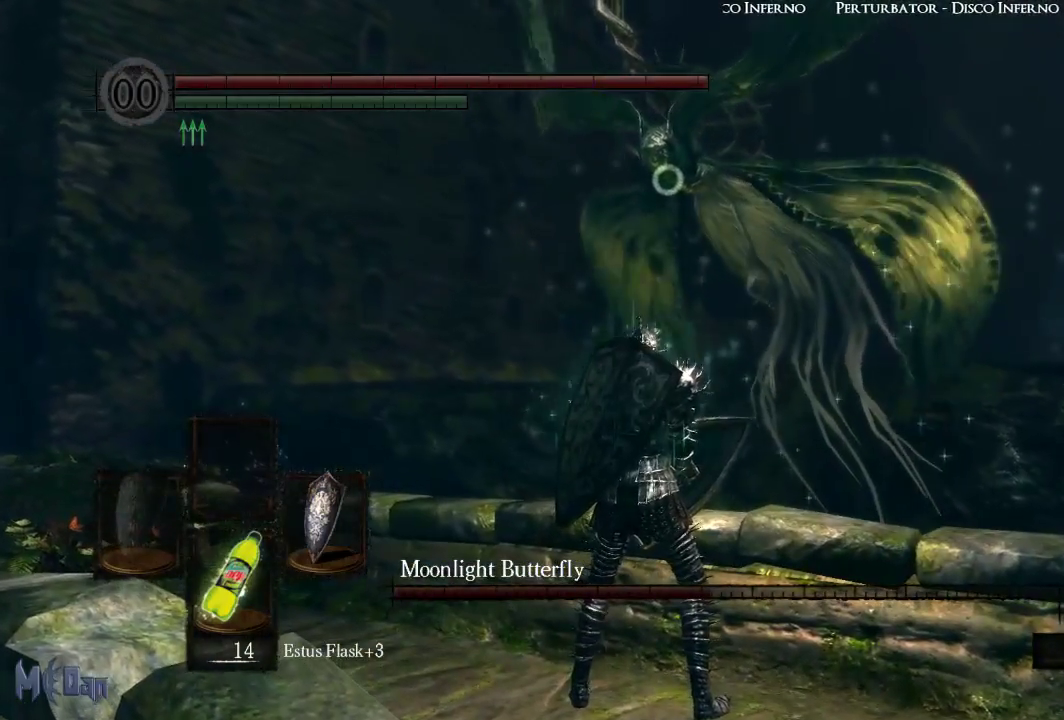
{"buttons": [], "left_stick": "down-left", "right_stick": "center", "events": [[467, "left_stick", "down-left"]]}
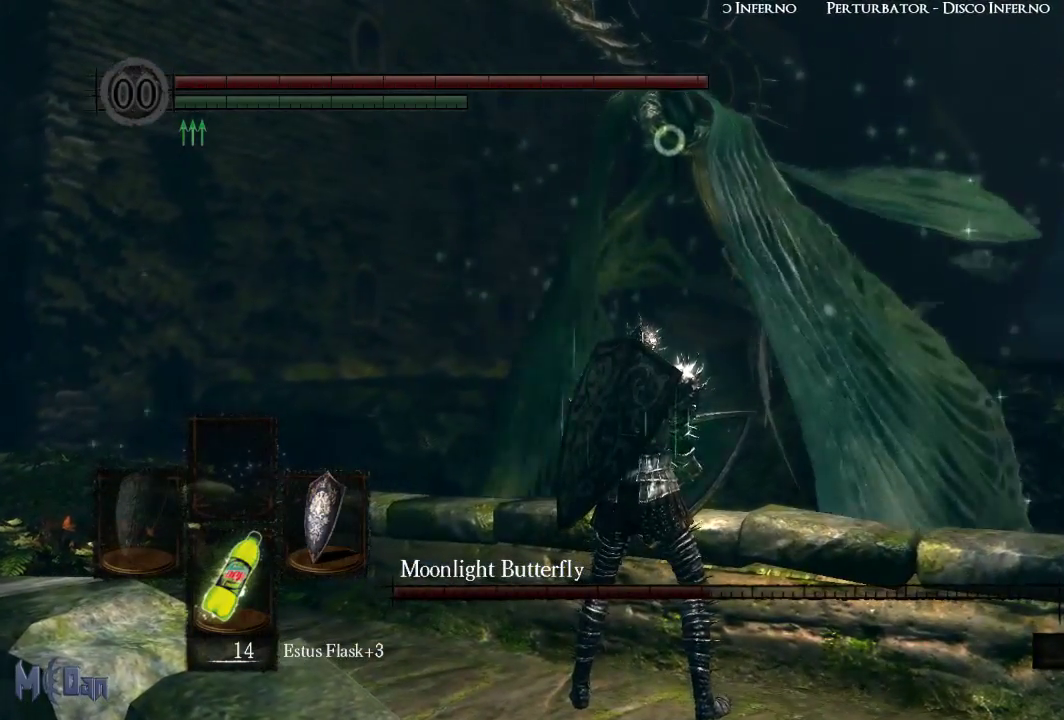
{"buttons": [], "left_stick": "left", "right_stick": "center", "events": [[317, "left_stick", "left"]]}
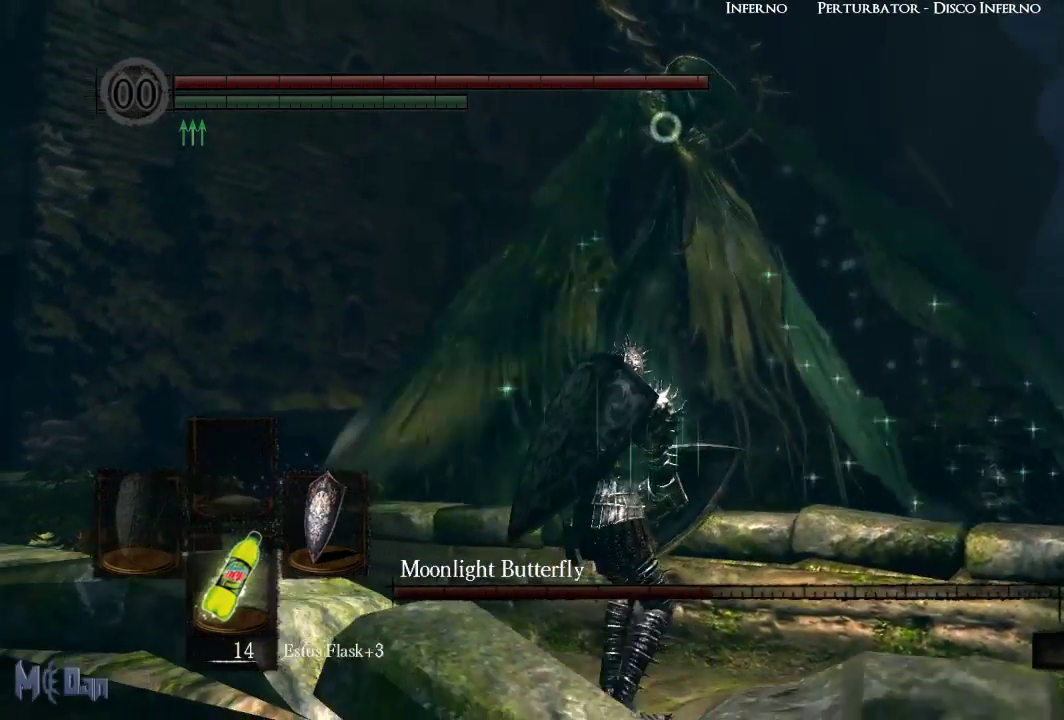
{"buttons": [], "left_stick": "left", "right_stick": "center", "events": []}
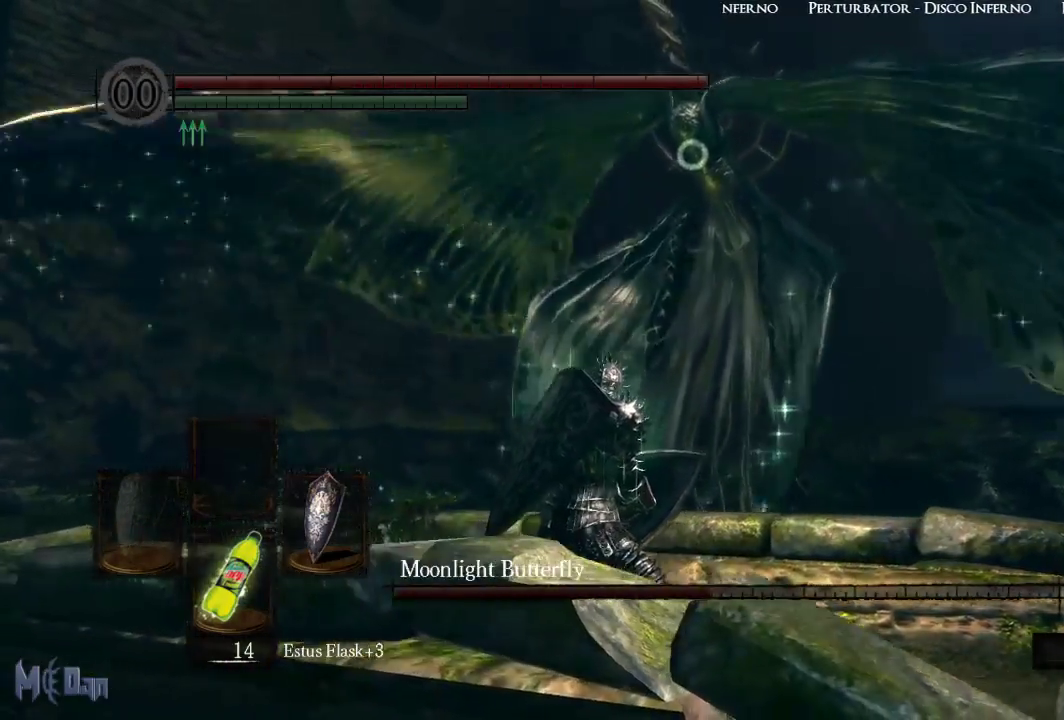
{"buttons": [], "left_stick": "left", "right_stick": "center", "events": []}
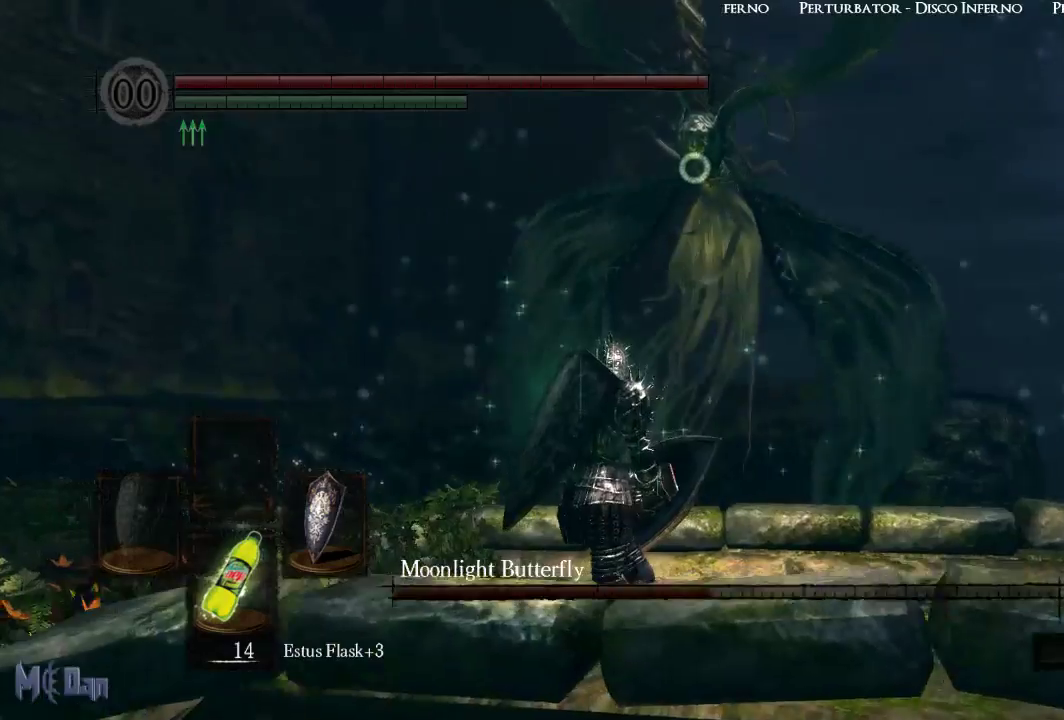
{"buttons": [], "left_stick": "left", "right_stick": "center", "events": []}
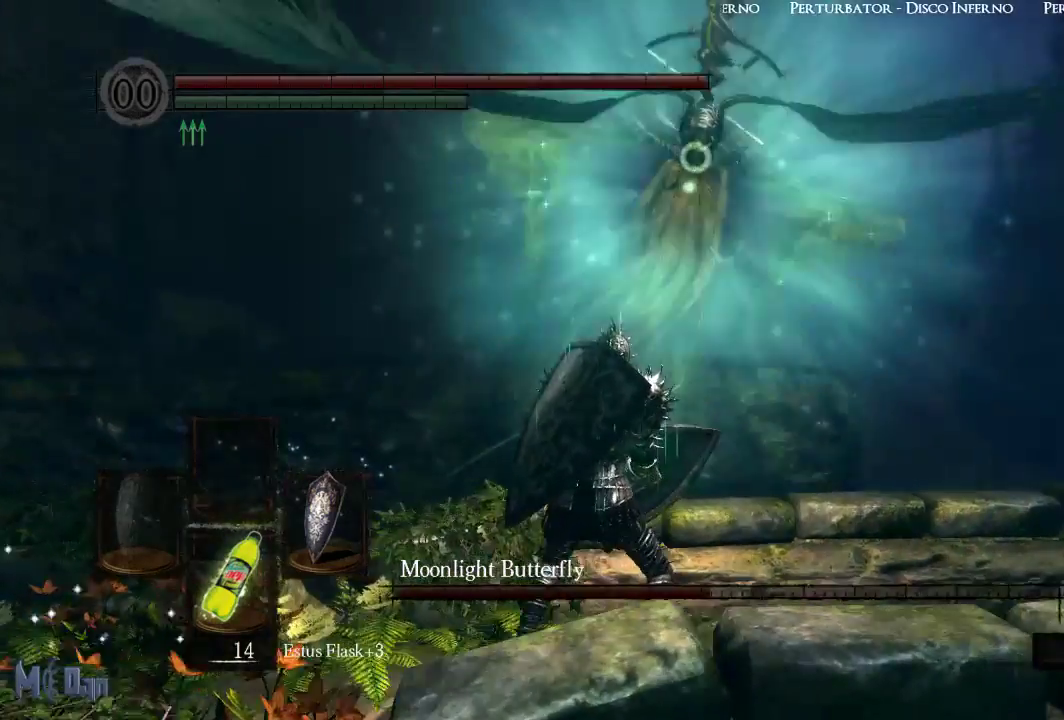
{"buttons": [], "left_stick": "right", "right_stick": "center", "events": [[133, "left_stick", "center"], [200, "left_stick", "right"]]}
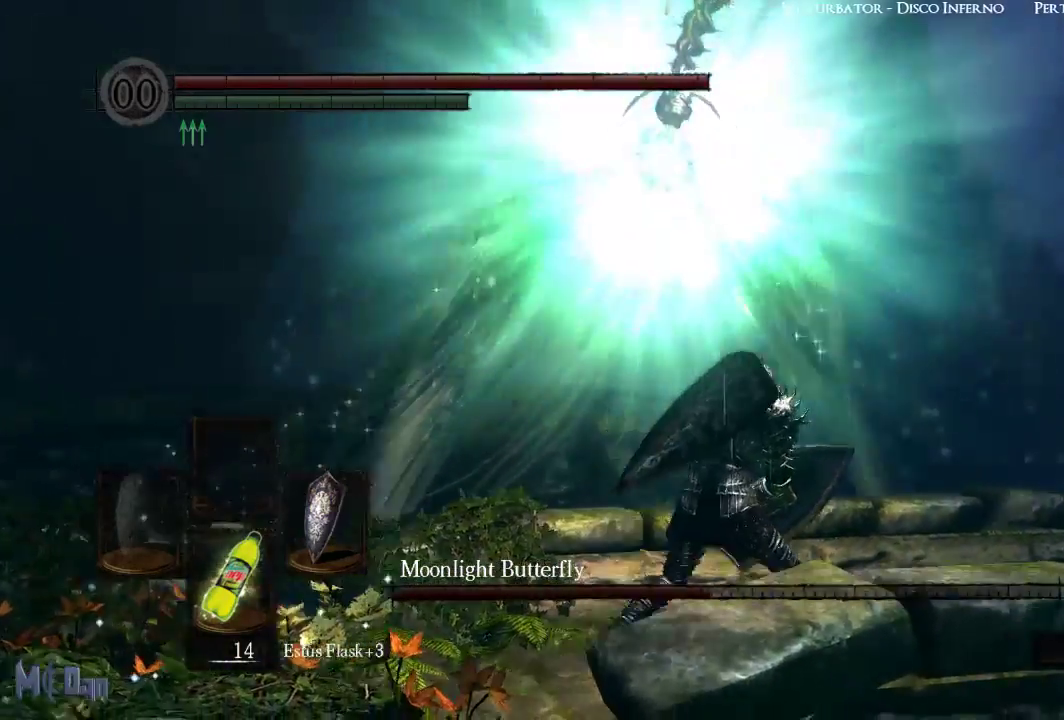
{"buttons": ["L1"], "left_stick": "up-right", "right_stick": "center", "events": [[300, "L1", "down"], [317, "left_stick", "up-right"]]}
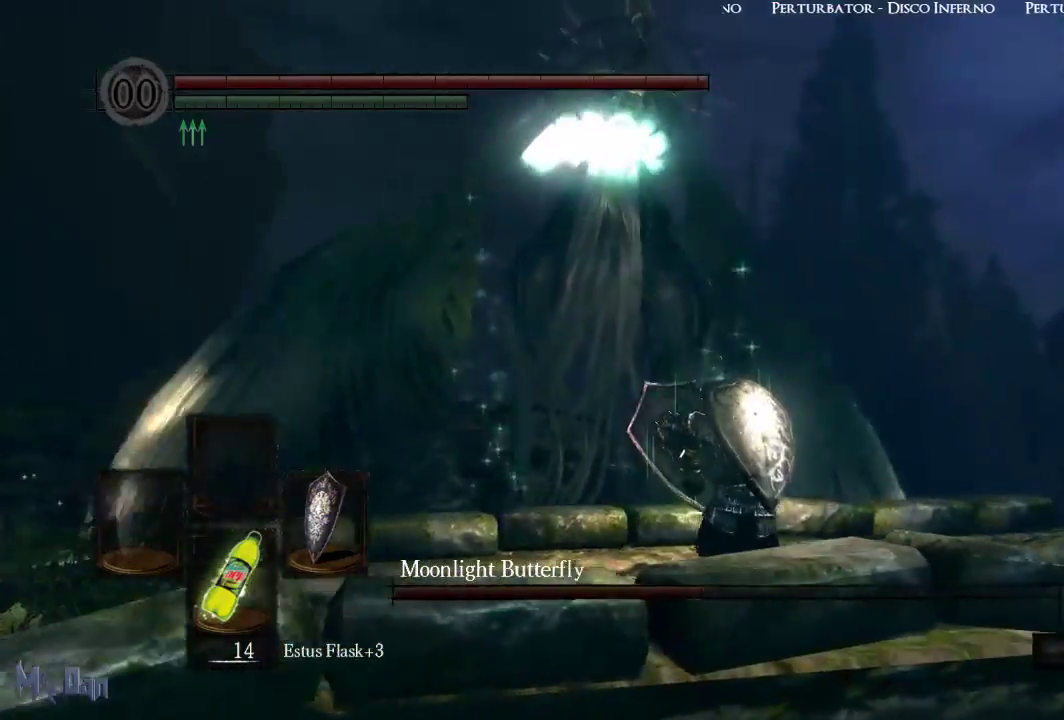
{"buttons": ["L1"], "left_stick": "center", "right_stick": "center", "events": [[317, "left_stick", "center"]]}
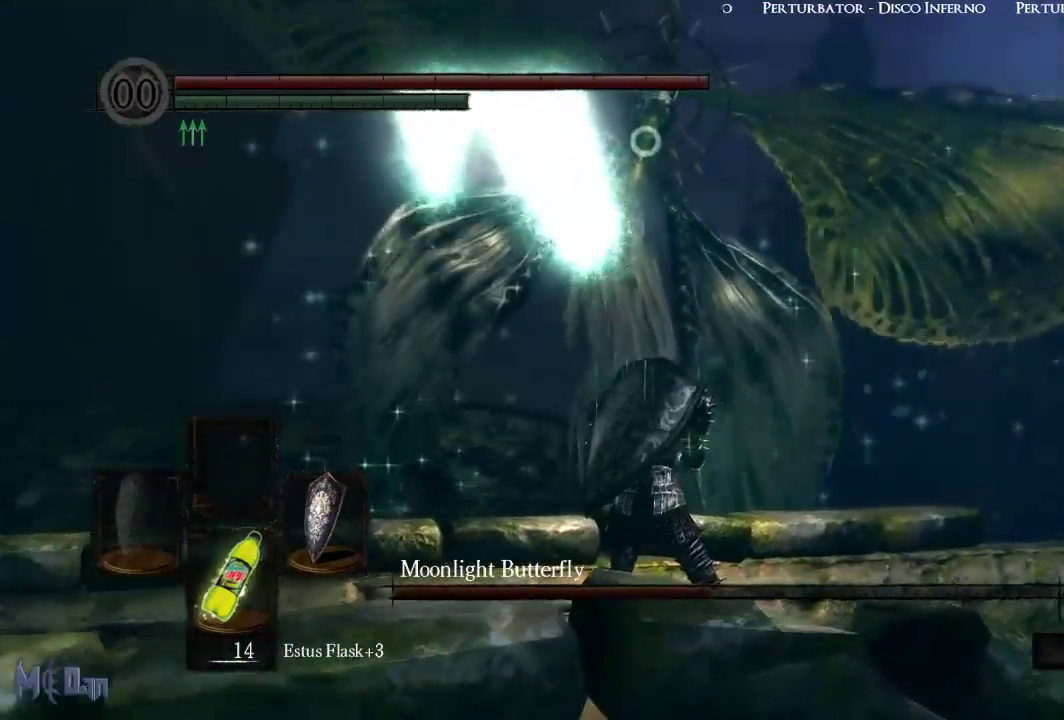
{"buttons": ["L1"], "left_stick": "center", "right_stick": "center", "events": []}
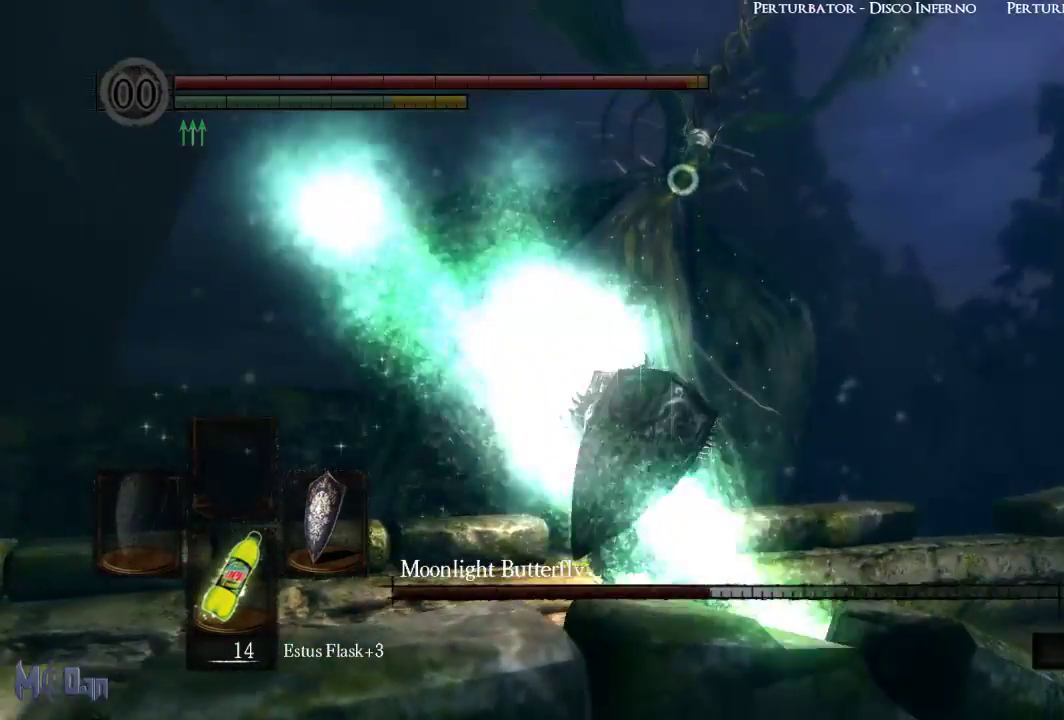
{"buttons": [], "left_stick": "center", "right_stick": "center", "events": [[333, "L1", "up"]]}
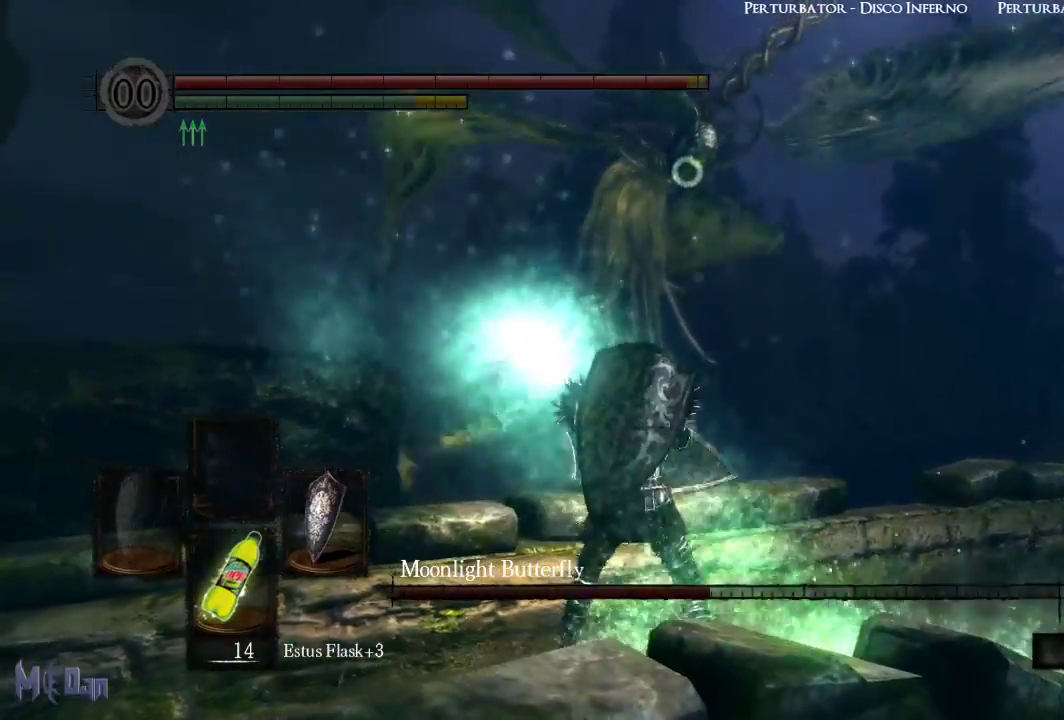
{"buttons": [], "left_stick": "center", "right_stick": "center", "events": []}
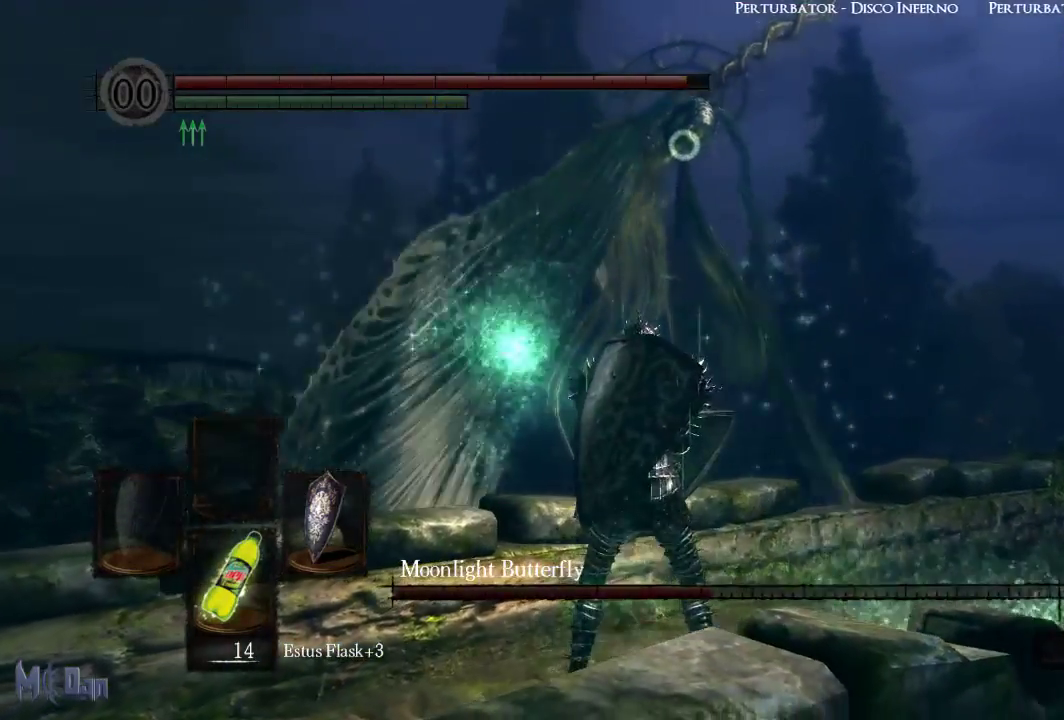
{"buttons": [], "left_stick": "up-right", "right_stick": "center", "events": [[67, "left_stick", "up-right"]]}
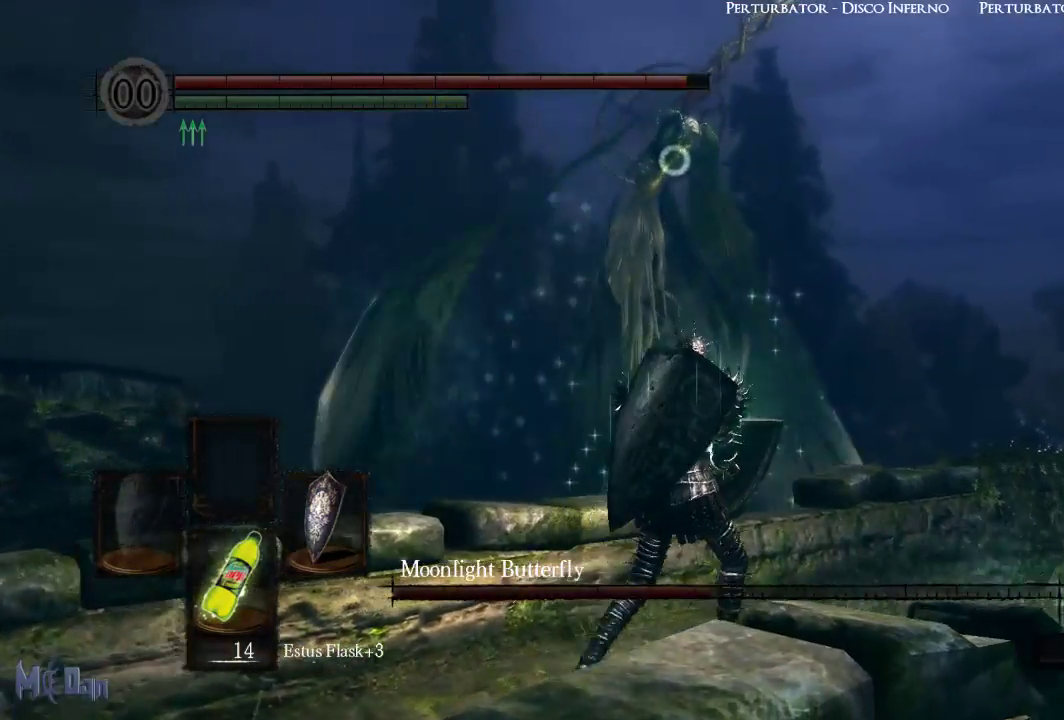
{"buttons": [], "left_stick": "up-right", "right_stick": "center", "events": []}
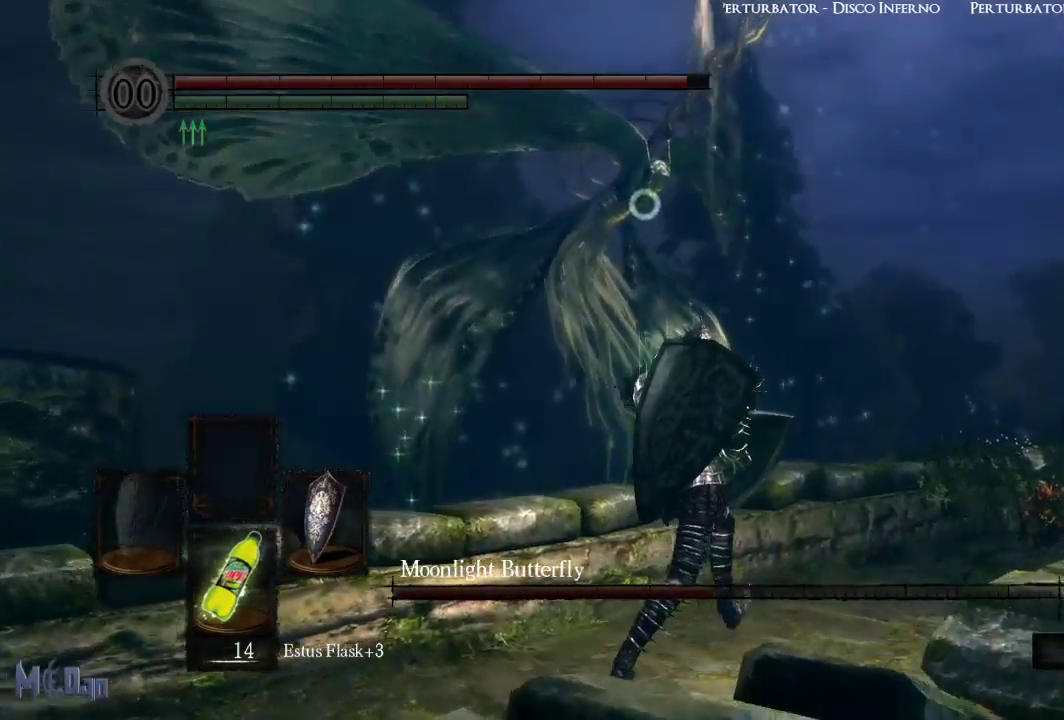
{"buttons": [], "left_stick": "center", "right_stick": "center"}
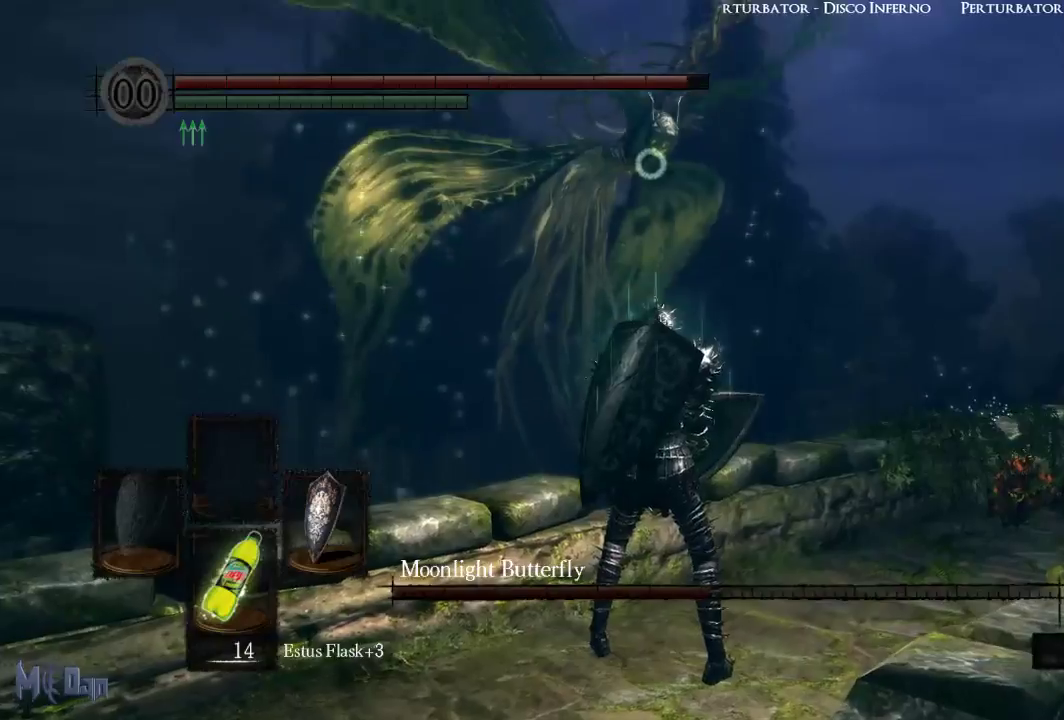
{"buttons": [], "left_stick": "center", "right_stick": "center", "events": []}